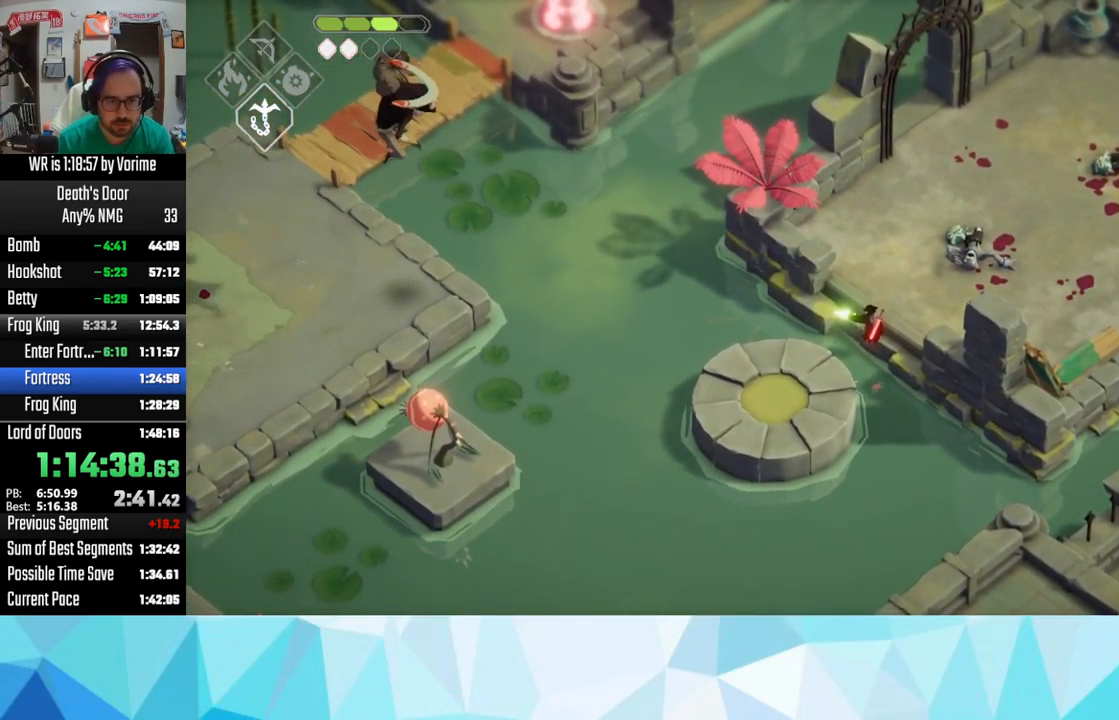
Gameplay with a controller (PlayStation layout); each line is a JSON object with the inputs held at the frame after it (dt_ms = milliseconds from this image to that frame). "button_events" lists button changes between this image and that frame as [ms after this image, input, new state], when the widget could be followed in between (sticks are given only as held states).
{"dt_ms": 500, "buttons": [], "left_stick": "left", "right_stick": "center", "button_events": [[484, "CIRCLE", "up"], [500, "L2", "up"]]}
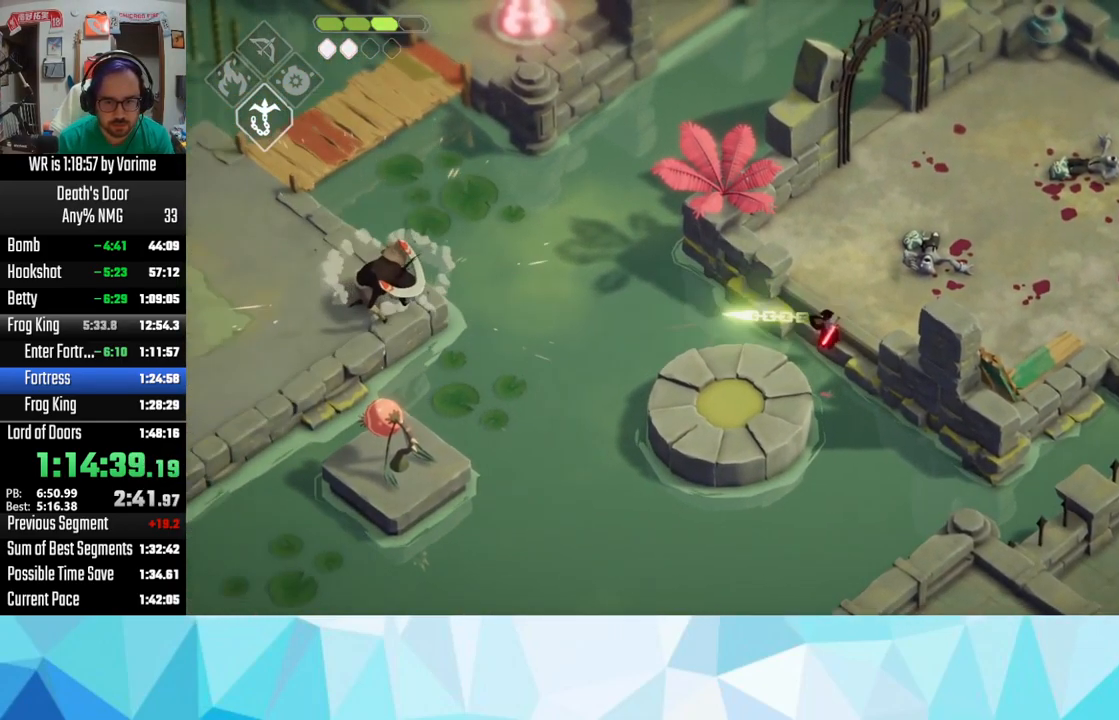
{"dt_ms": 500, "buttons": [], "left_stick": "center", "right_stick": "center", "button_events": [[400, "DPAD_RIGHT", "down"], [483, "DPAD_RIGHT", "up"]]}
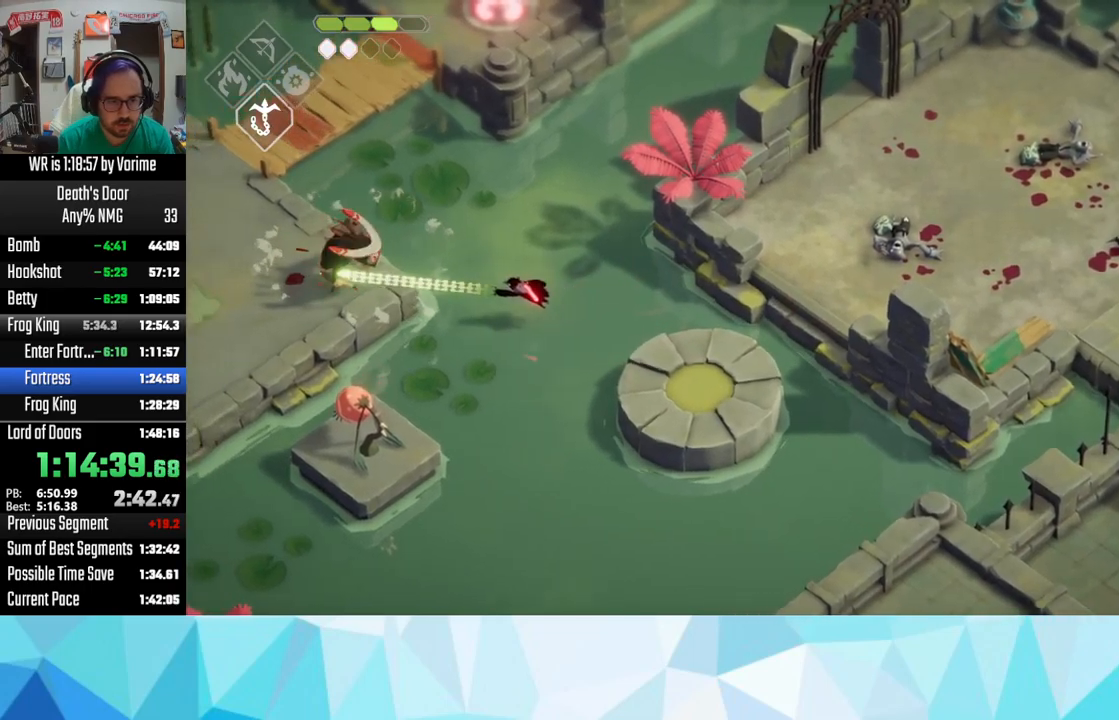
{"dt_ms": 500, "buttons": [], "left_stick": "down-left", "right_stick": "center", "button_events": []}
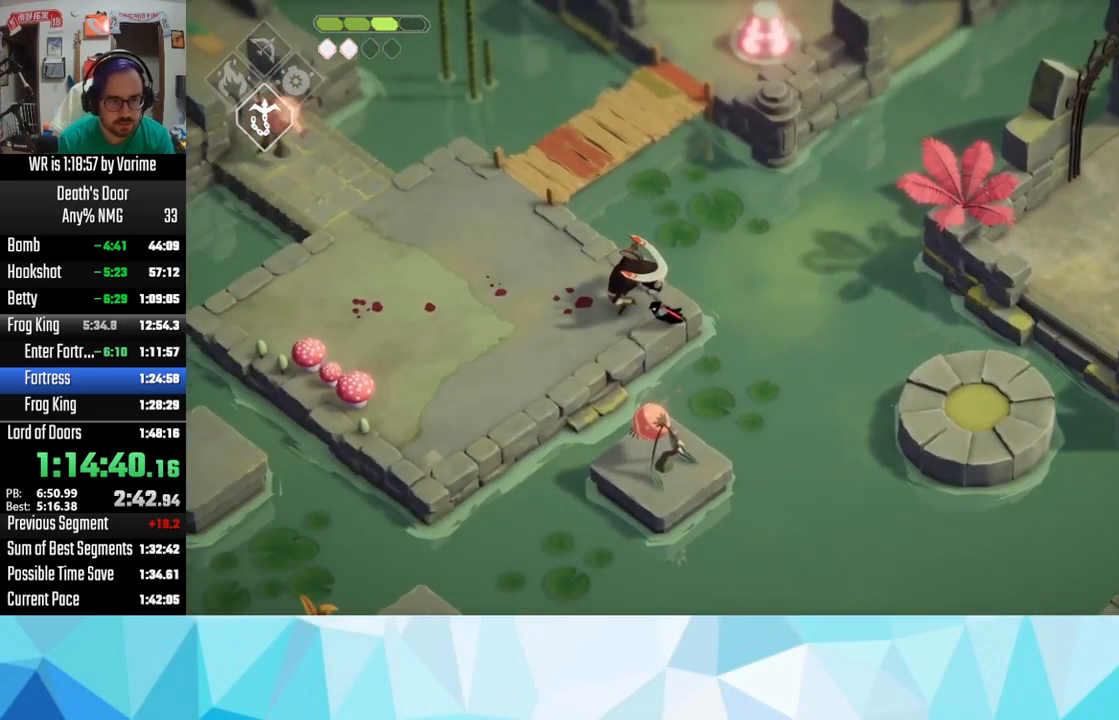
{"dt_ms": 500, "buttons": [], "left_stick": "left", "right_stick": "center", "button_events": [[133, "L3", "down"], [183, "L3", "up"]]}
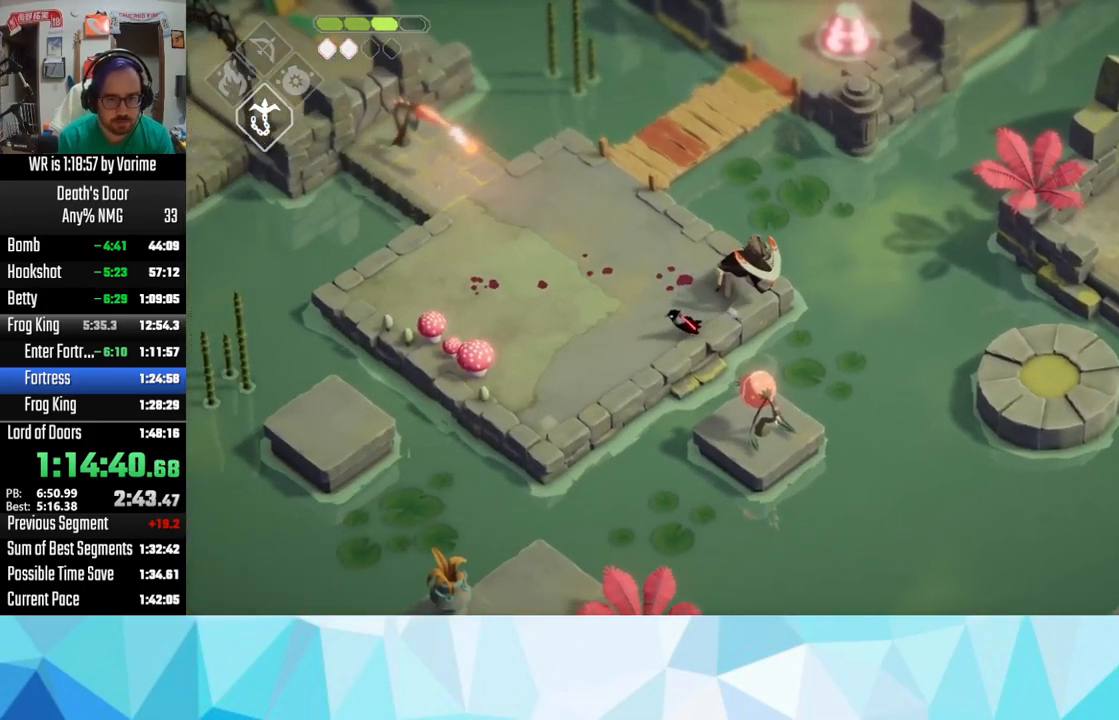
{"dt_ms": 500, "buttons": ["L3"], "left_stick": "left", "right_stick": "center", "button_events": [[100, "DPAD_RIGHT", "down"], [216, "DPAD_RIGHT", "up"], [316, "L3", "down"]]}
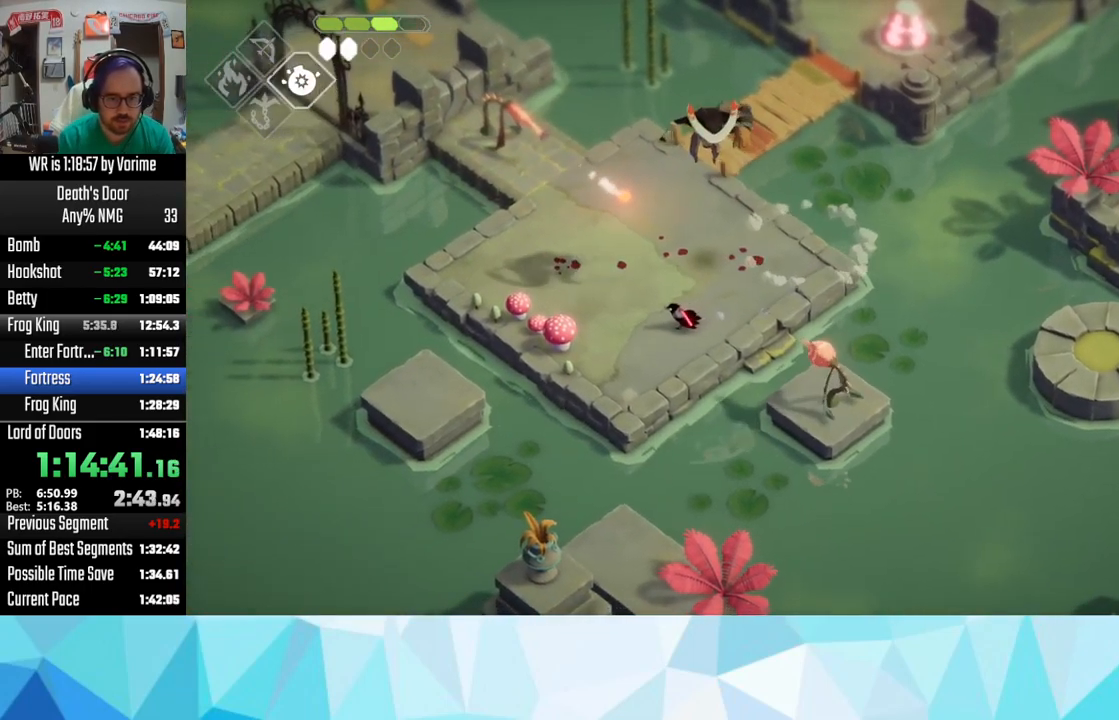
{"dt_ms": 500, "buttons": [], "left_stick": "left", "right_stick": "center", "button_events": [[66, "L3", "up"]]}
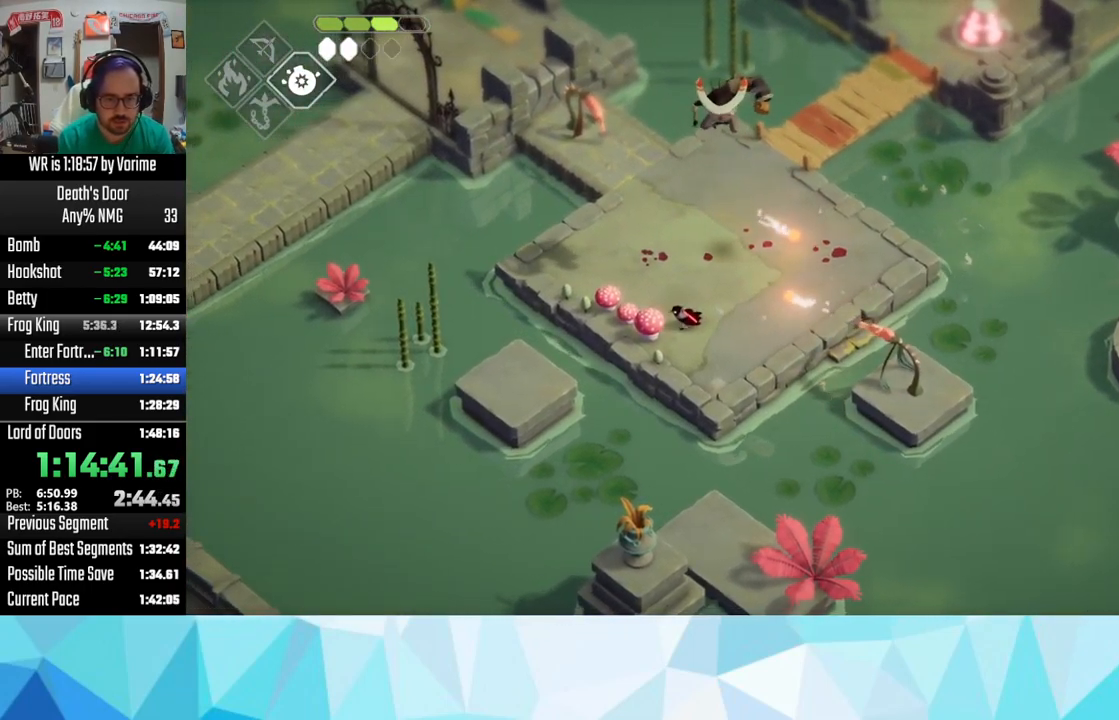
{"dt_ms": 500, "buttons": ["CIRCLE", "L2", "L3"], "left_stick": "up", "right_stick": "center", "button_events": [[100, "L3", "down"], [233, "L2", "down"], [250, "CIRCLE", "down"]]}
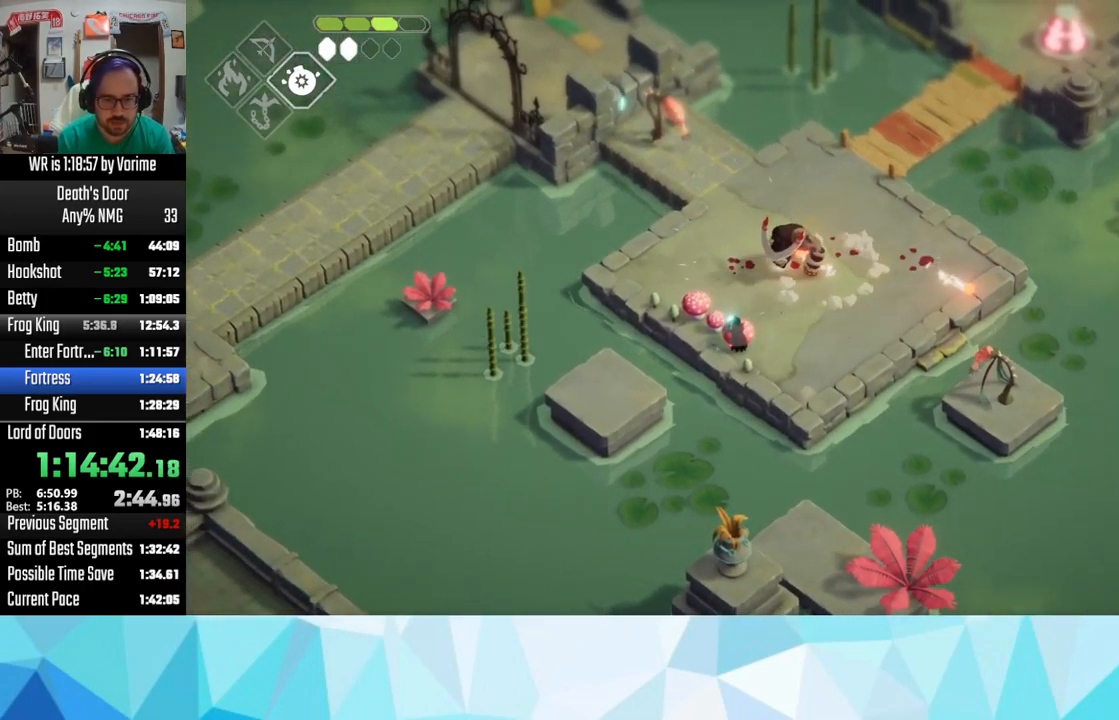
{"dt_ms": 500, "buttons": ["CIRCLE", "L2", "L3"], "left_stick": "up", "right_stick": "center", "button_events": []}
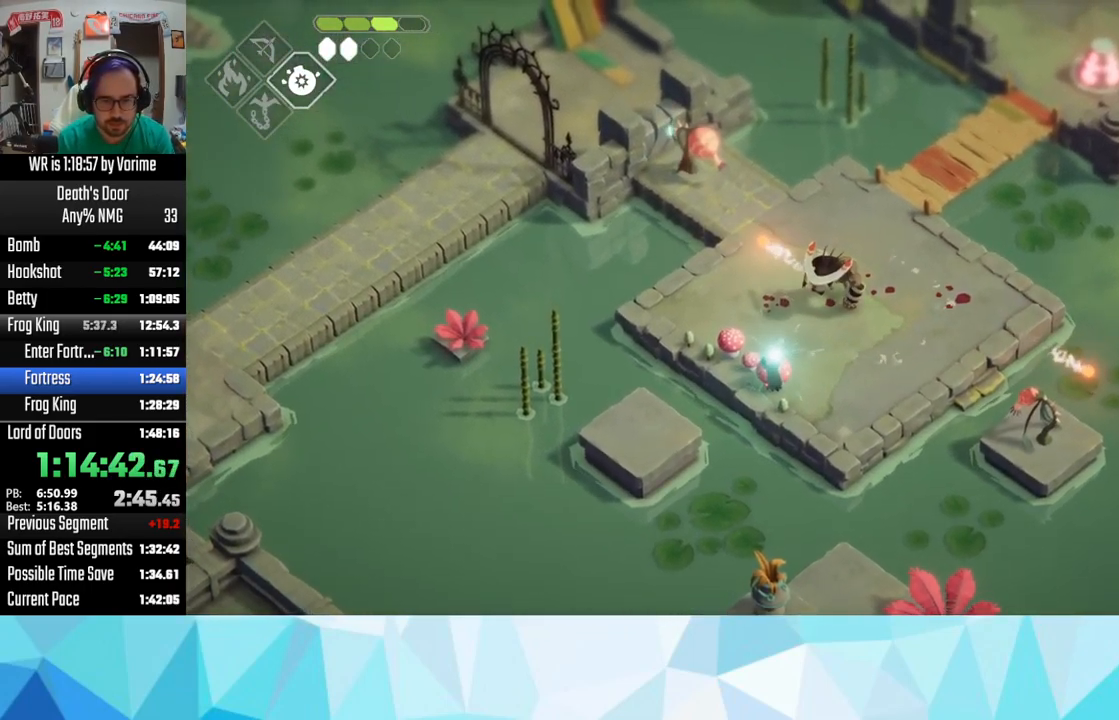
{"dt_ms": 500, "buttons": ["L2", "L3"], "left_stick": "up", "right_stick": "center", "button_events": [[283, "CIRCLE", "up"]]}
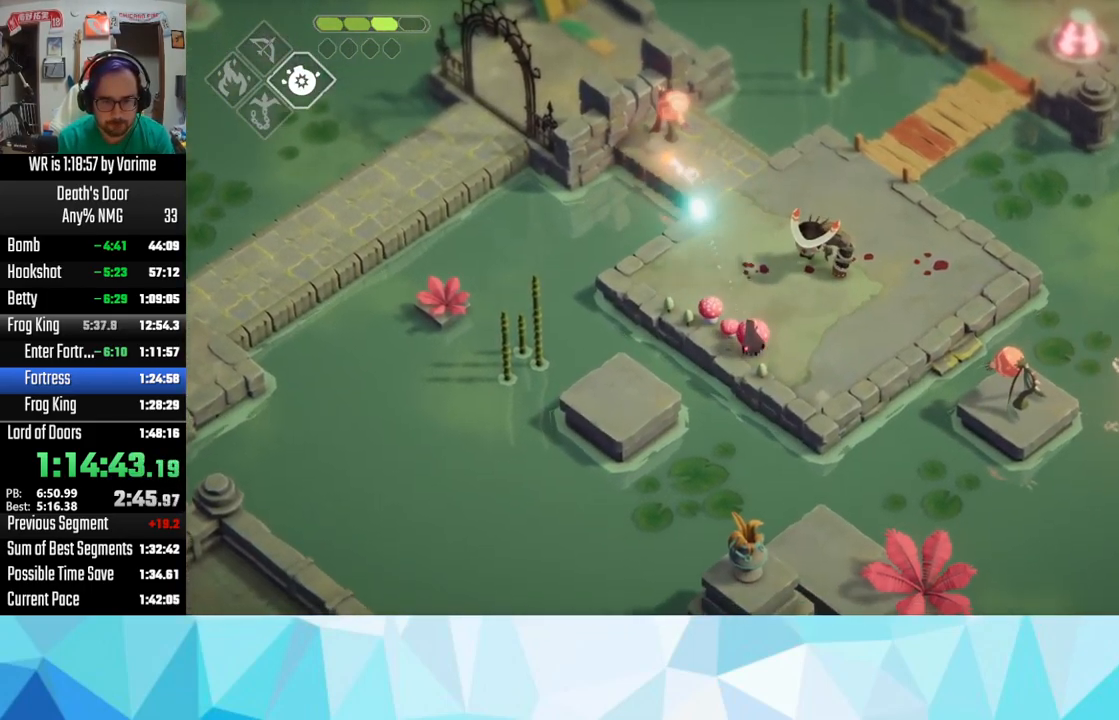
{"dt_ms": 500, "buttons": ["L3"], "left_stick": "up-right", "right_stick": "center", "button_events": [[100, "L2", "up"], [100, "L3", "up"], [316, "L3", "down"]]}
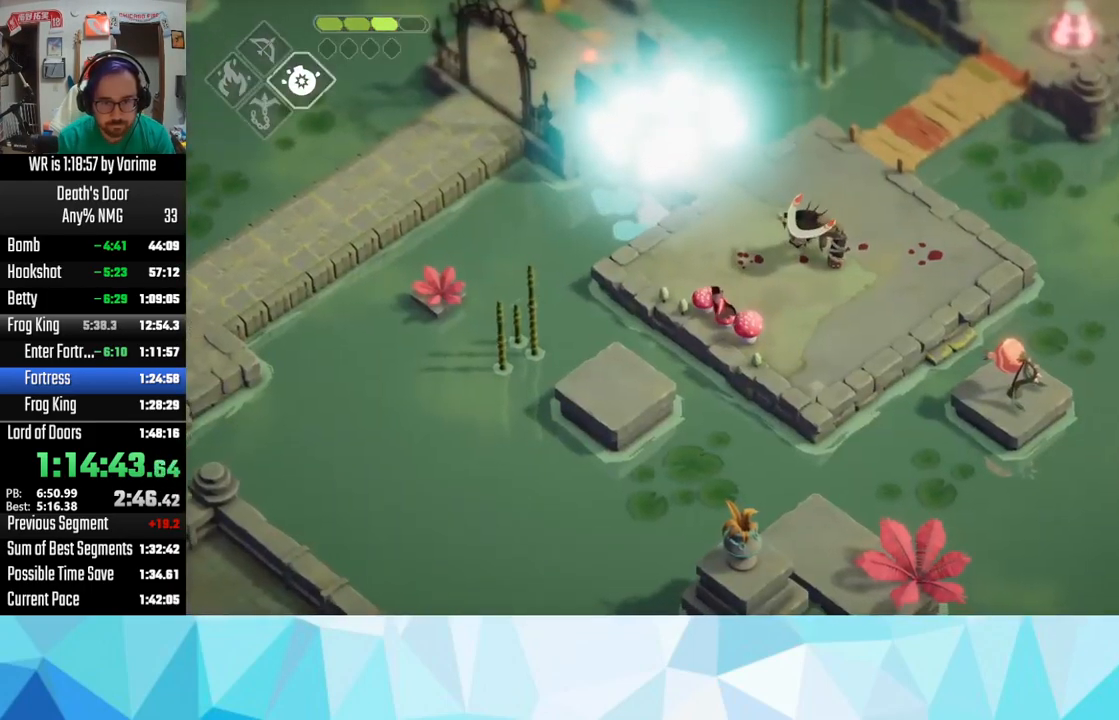
{"dt_ms": 500, "buttons": ["CROSS"], "left_stick": "up", "right_stick": "center", "button_events": [[150, "L3", "up"], [500, "CROSS", "down"]]}
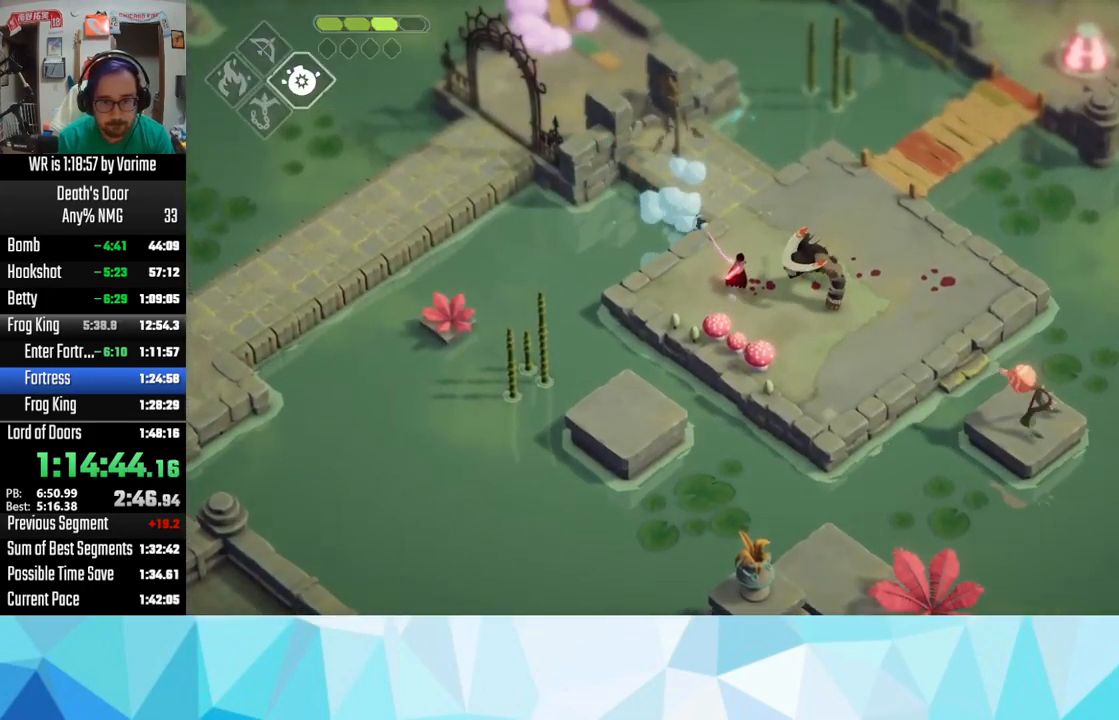
{"dt_ms": 1000, "buttons": ["CROSS", "L3"], "left_stick": "up-left", "right_stick": "center", "button_events": [[116, "CROSS", "up"], [283, "L3", "down"], [700, "CROSS", "down"]]}
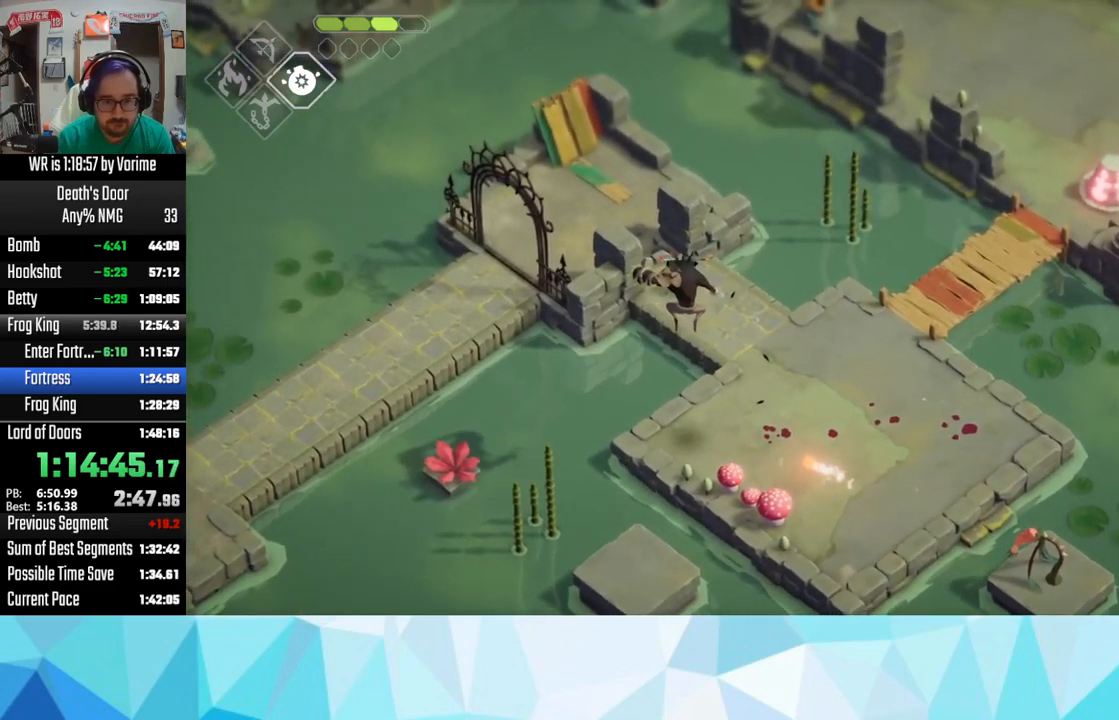
{"dt_ms": 500, "buttons": ["DPAD_DOWN"], "left_stick": "left", "right_stick": "center", "button_events": [[133, "CROSS", "up"], [267, "L3", "up"], [467, "DPAD_DOWN", "down"]]}
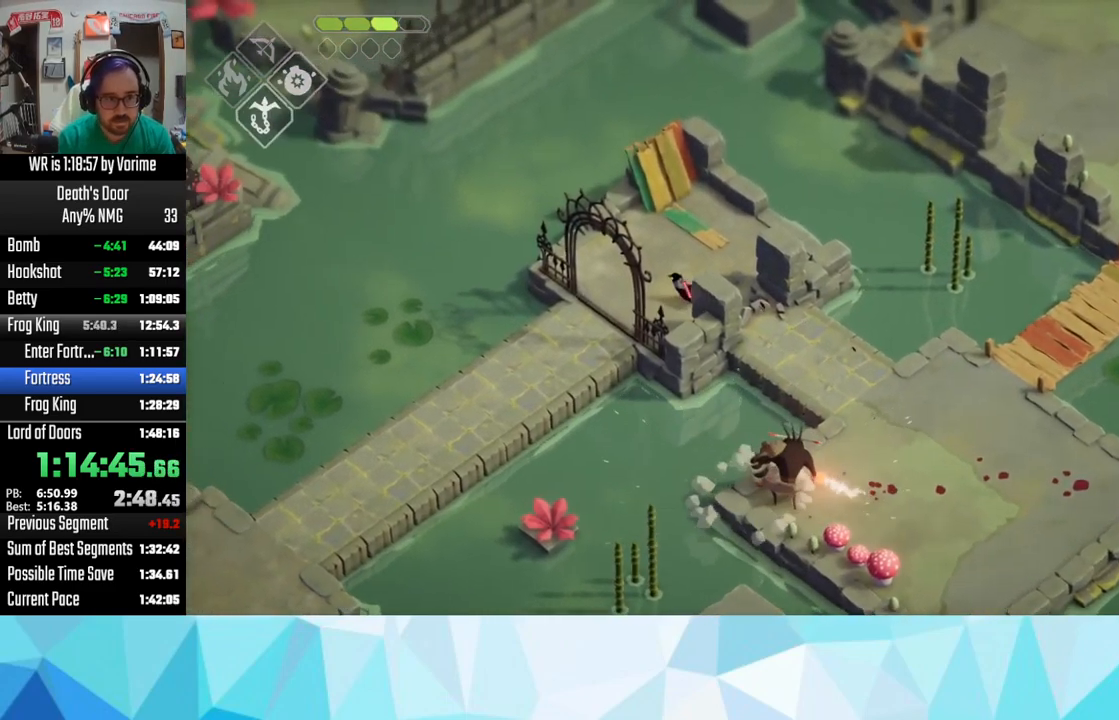
{"dt_ms": 1000, "buttons": ["CIRCLE", "L2"], "left_stick": "left", "right_stick": "center", "button_events": [[117, "DPAD_DOWN", "up"], [400, "L3", "down"], [950, "L3", "up"], [1000, "CIRCLE", "down"], [1000, "L2", "down"]]}
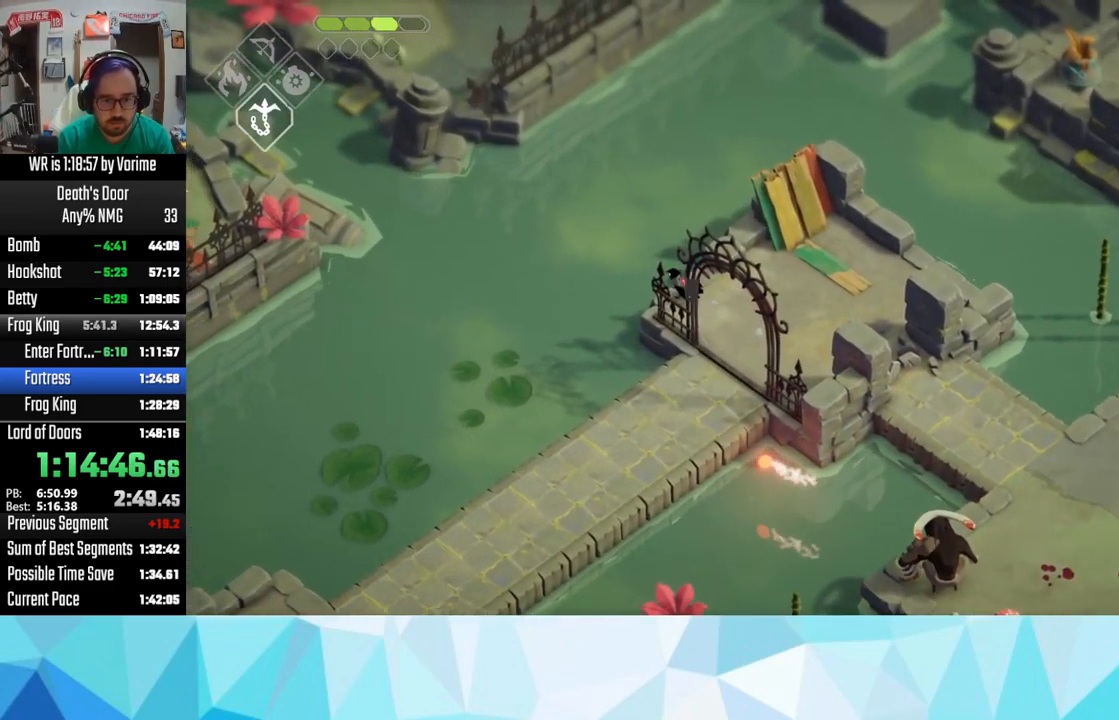
{"dt_ms": 500, "buttons": ["L2", "L3"], "left_stick": "up-left", "right_stick": "center", "button_events": [[33, "L3", "down"], [300, "CIRCLE", "up"]]}
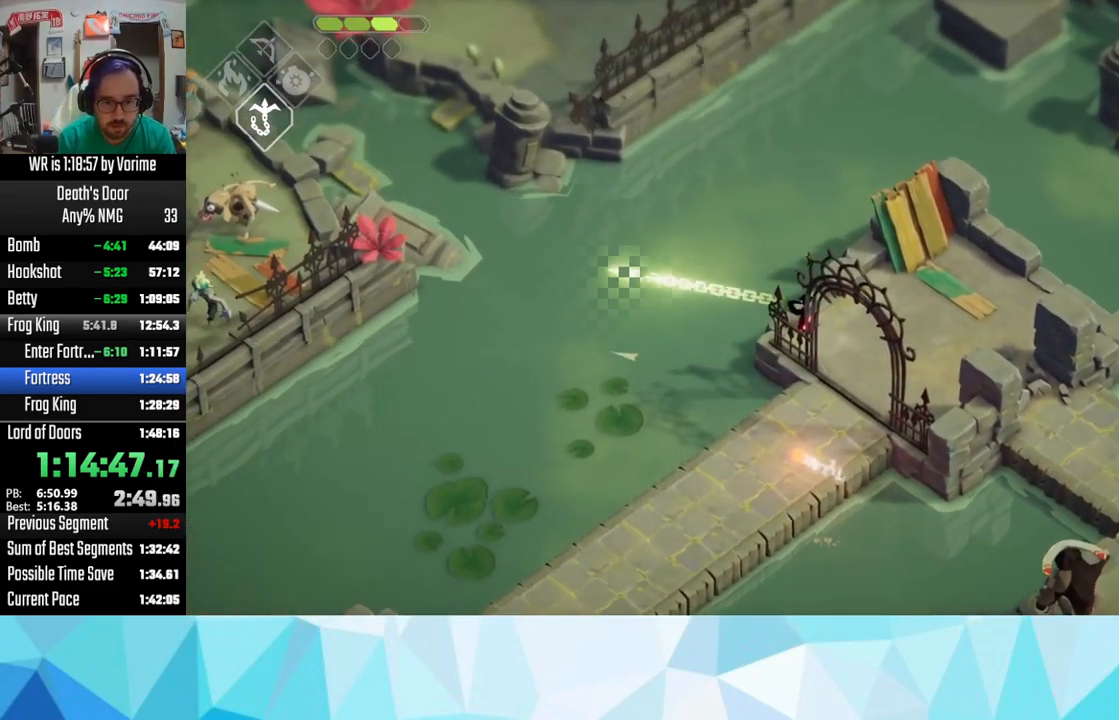
{"dt_ms": 500, "buttons": ["CIRCLE", "L2", "L3"], "left_stick": "down-left", "right_stick": "center", "button_events": [[333, "L3", "up"], [500, "CIRCLE", "down"], [500, "L3", "down"]]}
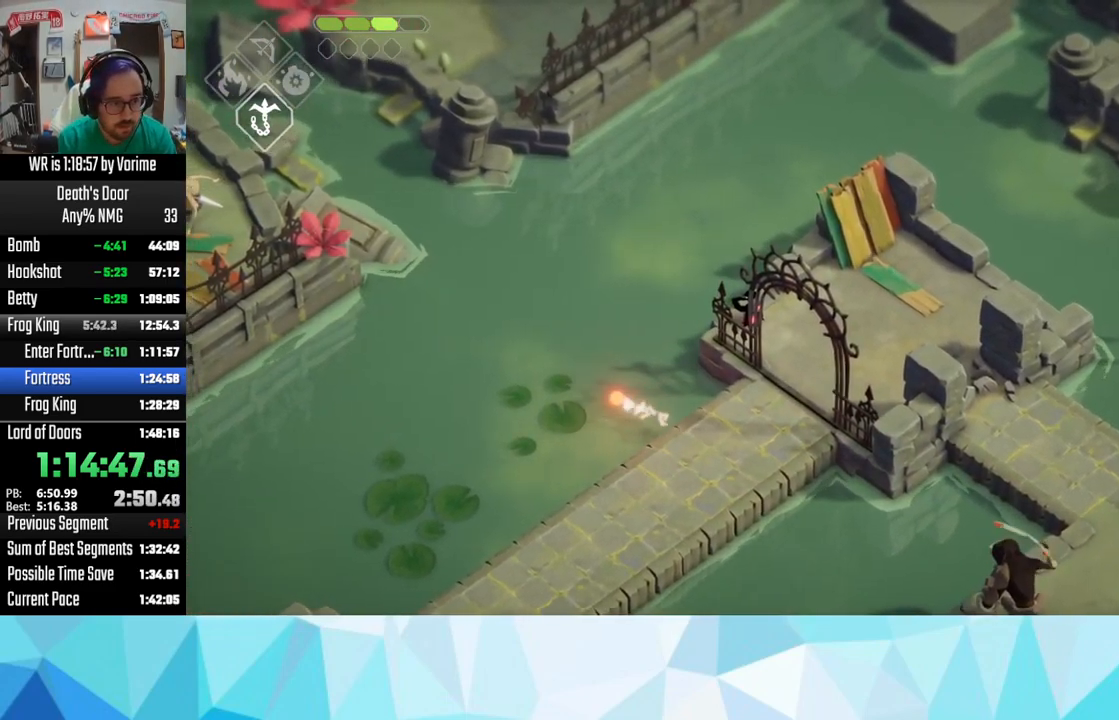
{"dt_ms": 500, "buttons": ["L2"], "left_stick": "left", "right_stick": "center", "button_events": [[283, "CIRCLE", "up"], [333, "L3", "up"]]}